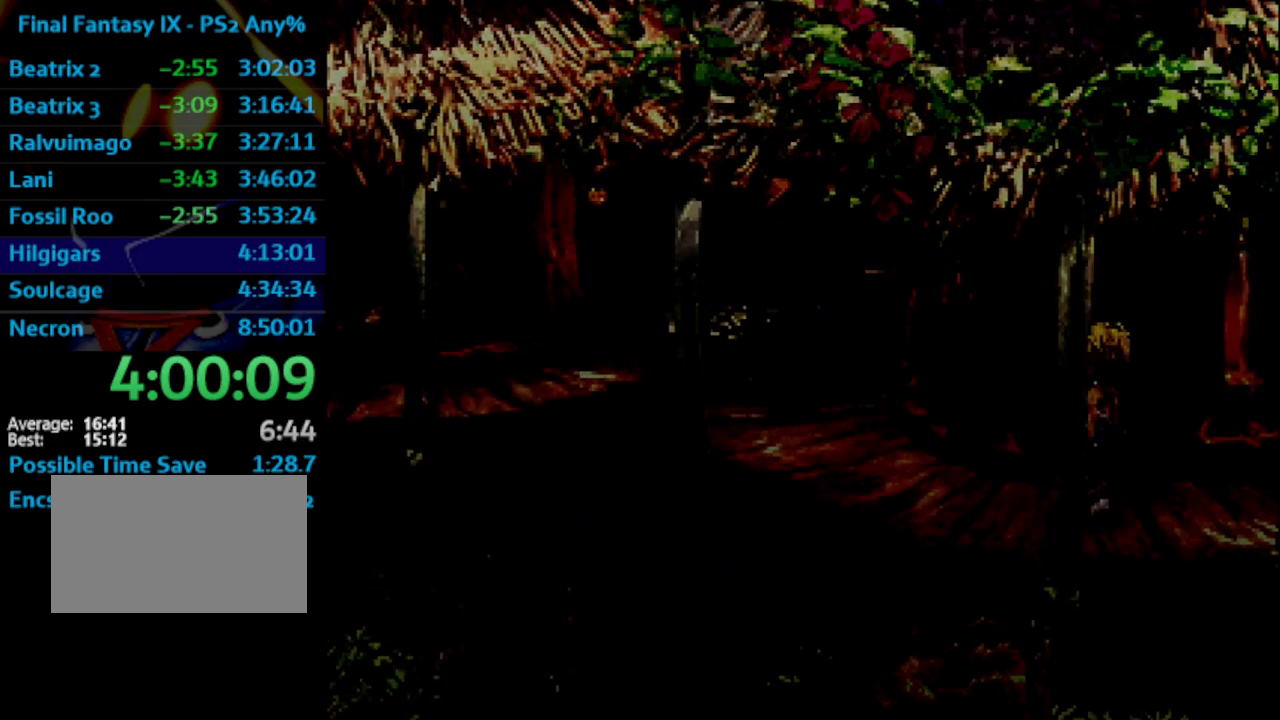
Gameplay with a controller (PlayStation layout); each line is a JSON object with the inputs held at the frame after it. "events" lists button and stick changes between this image and that frame as [ms after this image, input, new state], when the widget could be followed in between. Not read: HOME L3 R3.
{"buttons": ["CROSS", "DPAD_UP", "DPAD_LEFT"], "left_stick": "center", "right_stick": "center", "events": [[17, "CROSS", "down"], [100, "SQUARE", "up"], [117, "CROSS", "up"], [133, "CROSS", "down"], [183, "CROSS", "up"], [183, "SQUARE", "down"], [217, "CROSS", "down"], [233, "SQUARE", "up"]]}
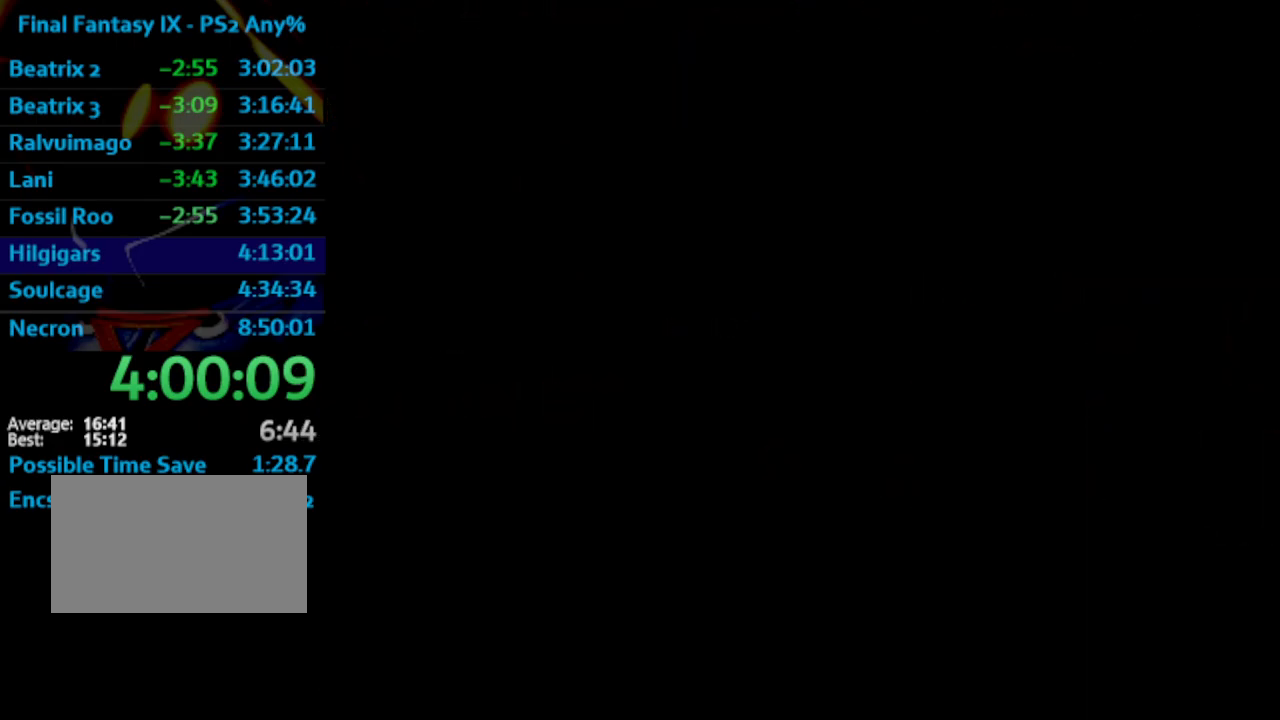
{"buttons": ["CROSS"], "left_stick": "center", "right_stick": "center", "events": [[17, "CROSS", "up"], [17, "DPAD_LEFT", "up"], [17, "DPAD_UP", "up"], [50, "CROSS", "down"], [83, "CROSS", "up"], [150, "CROSS", "down"], [167, "CROSS", "up"], [283, "CROSS", "down"], [300, "CROSS", "up"], [333, "SQUARE", "down"], [383, "CROSS", "down"], [383, "SQUARE", "up"], [417, "CROSS", "up"], [450, "SQUARE", "down"], [483, "CROSS", "down"], [500, "SQUARE", "up"]]}
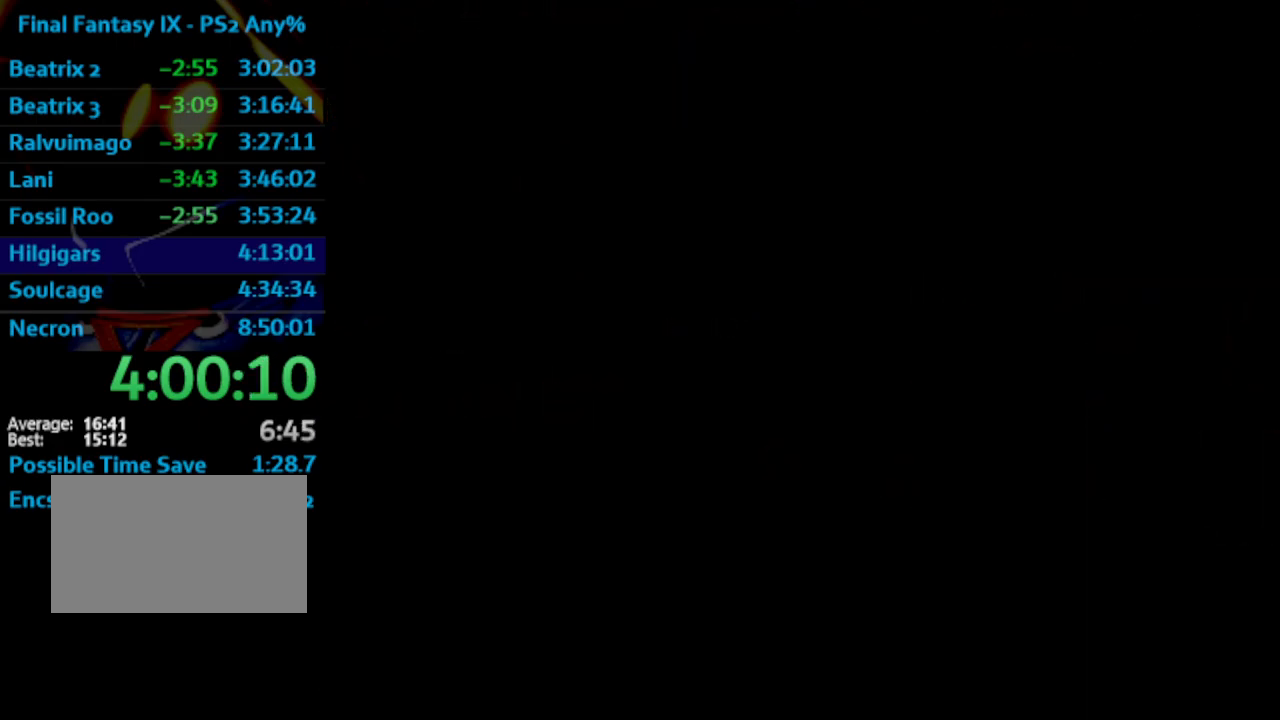
{"buttons": [], "left_stick": "center", "right_stick": "center", "events": [[50, "CROSS", "up"], [100, "CROSS", "down"], [117, "CROSS", "up"], [150, "SQUARE", "down"], [217, "CROSS", "down"], [217, "SQUARE", "up"], [250, "CROSS", "up"], [300, "SQUARE", "down"], [317, "CROSS", "down"], [350, "SQUARE", "up"], [383, "CROSS", "up"], [433, "CROSS", "down"], [483, "CROSS", "up"]]}
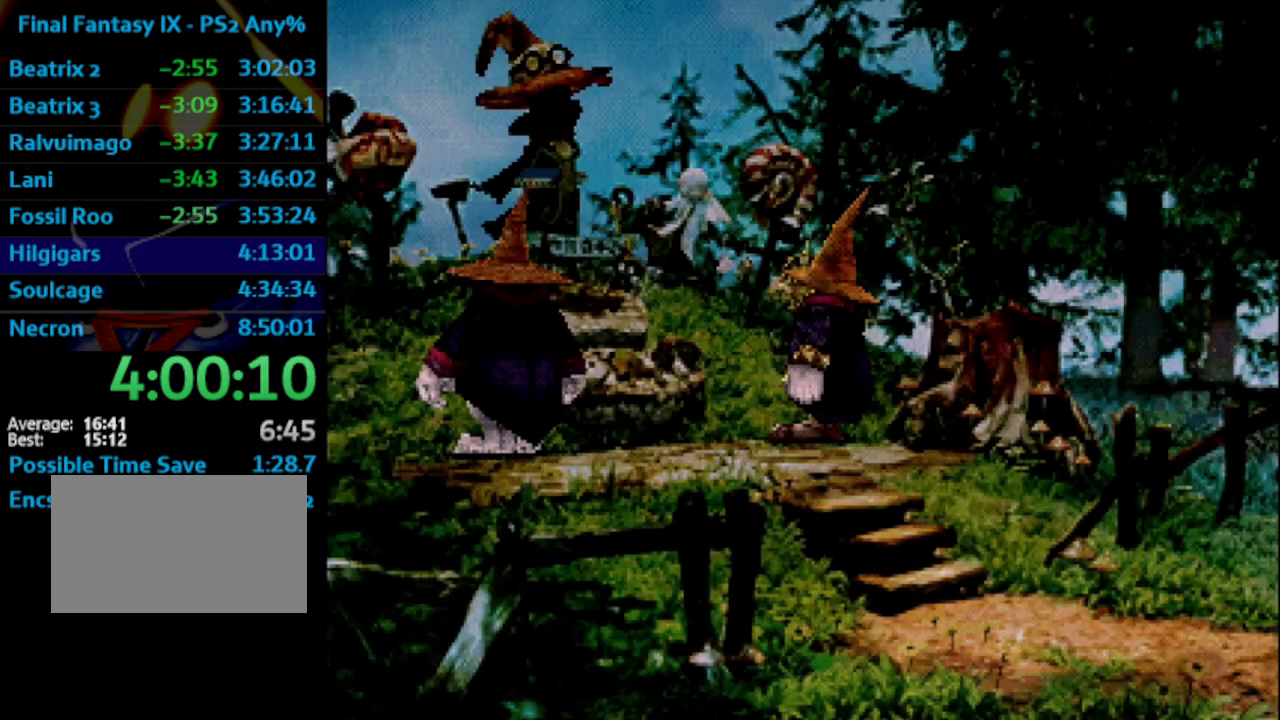
{"buttons": ["SQUARE"], "left_stick": "center", "right_stick": "center", "events": [[50, "SQUARE", "down"], [100, "CROSS", "down"], [100, "SQUARE", "up"], [400, "CROSS", "up"], [500, "SQUARE", "down"]]}
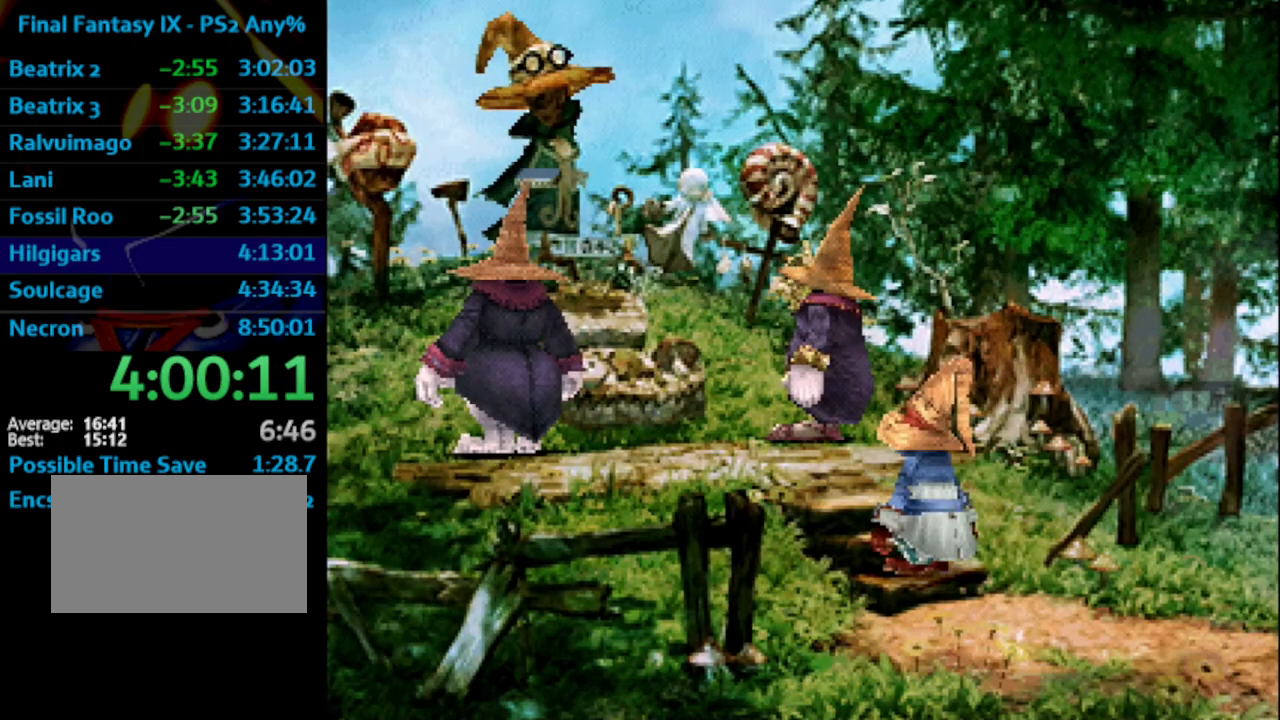
{"buttons": ["CROSS"], "left_stick": "center", "right_stick": "center", "events": [[83, "CROSS", "down"], [100, "SQUARE", "up"], [150, "CROSS", "up"], [167, "SQUARE", "down"], [217, "CROSS", "down"], [217, "SQUARE", "up"], [250, "CROSS", "up"], [300, "SQUARE", "down"], [450, "CROSS", "down"], [483, "SQUARE", "up"]]}
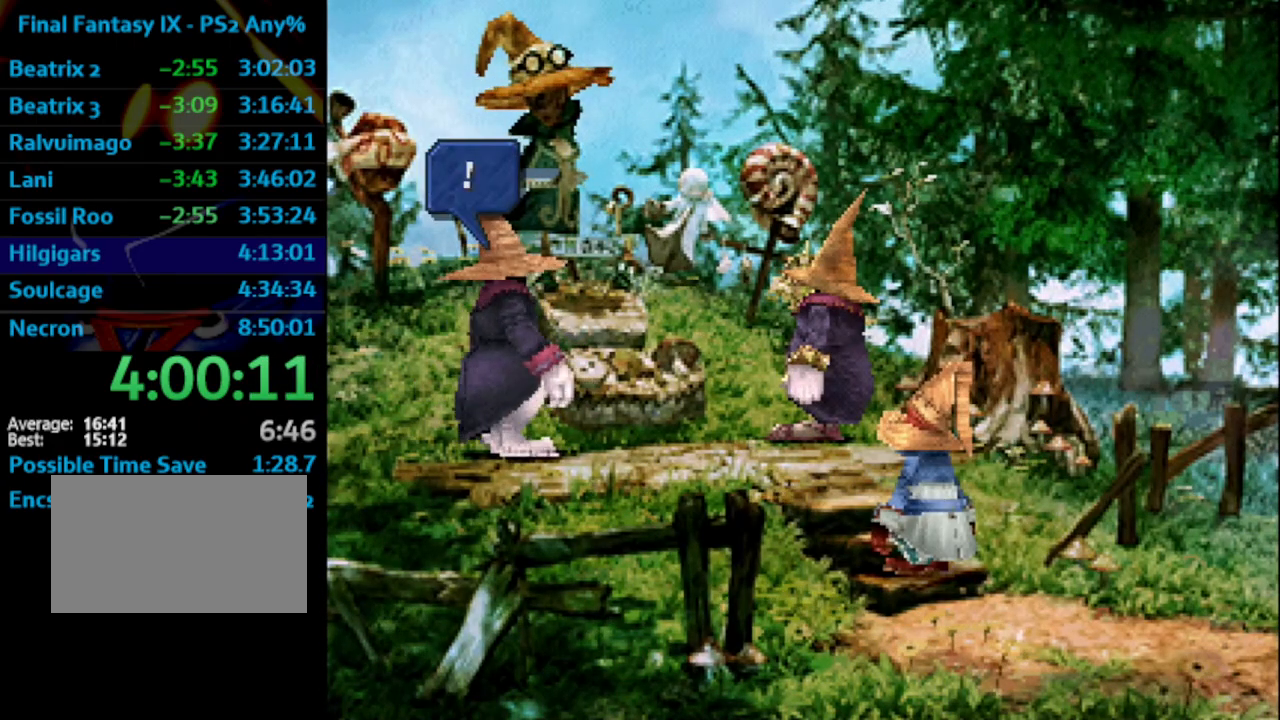
{"buttons": ["SQUARE"], "left_stick": "center", "right_stick": "center", "events": [[17, "CROSS", "up"], [33, "SQUARE", "down"], [100, "CROSS", "down"], [117, "CROSS", "up"], [267, "SQUARE", "up"], [300, "CROSS", "down"], [333, "CROSS", "up"], [333, "SQUARE", "down"], [450, "SQUARE", "up"], [500, "SQUARE", "down"]]}
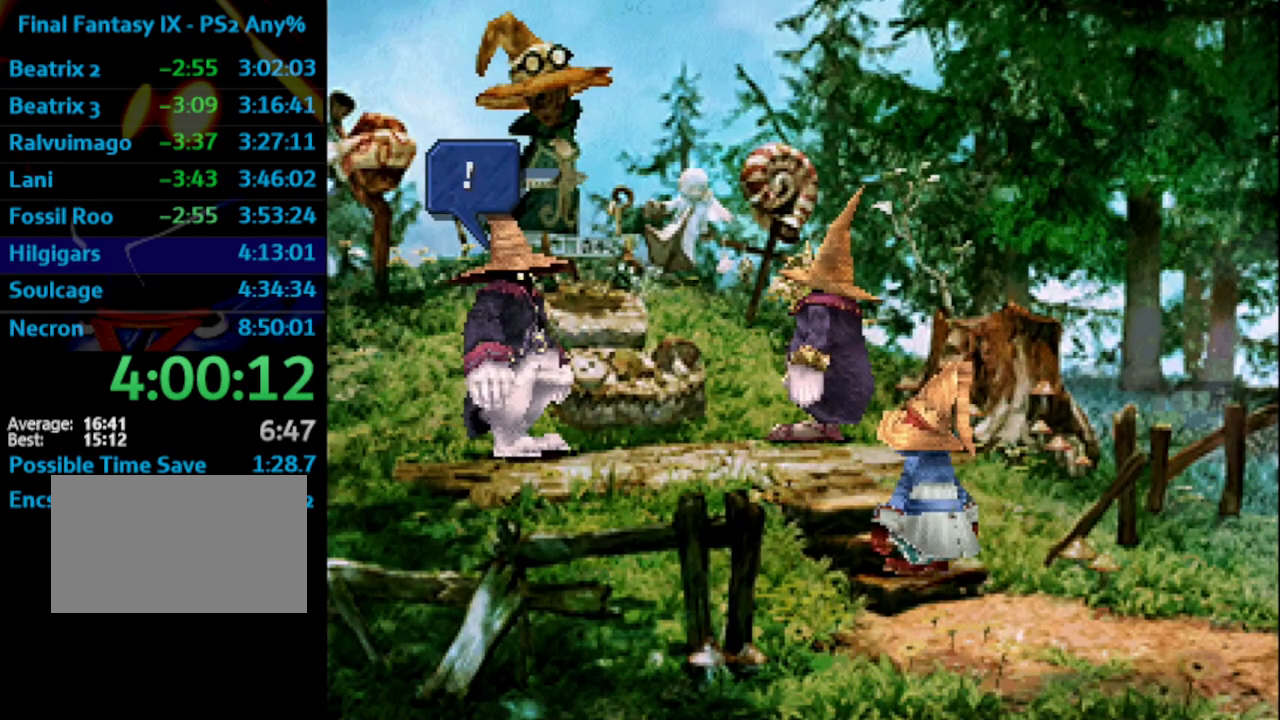
{"buttons": ["SQUARE"], "left_stick": "center", "right_stick": "center", "events": [[33, "SQUARE", "up"], [50, "CROSS", "down"], [83, "CROSS", "up"], [117, "SQUARE", "down"], [150, "CROSS", "down"], [183, "SQUARE", "up"], [200, "CROSS", "up"], [250, "SQUARE", "down"], [317, "SQUARE", "up"], [400, "SQUARE", "down"], [450, "SQUARE", "up"], [500, "SQUARE", "down"]]}
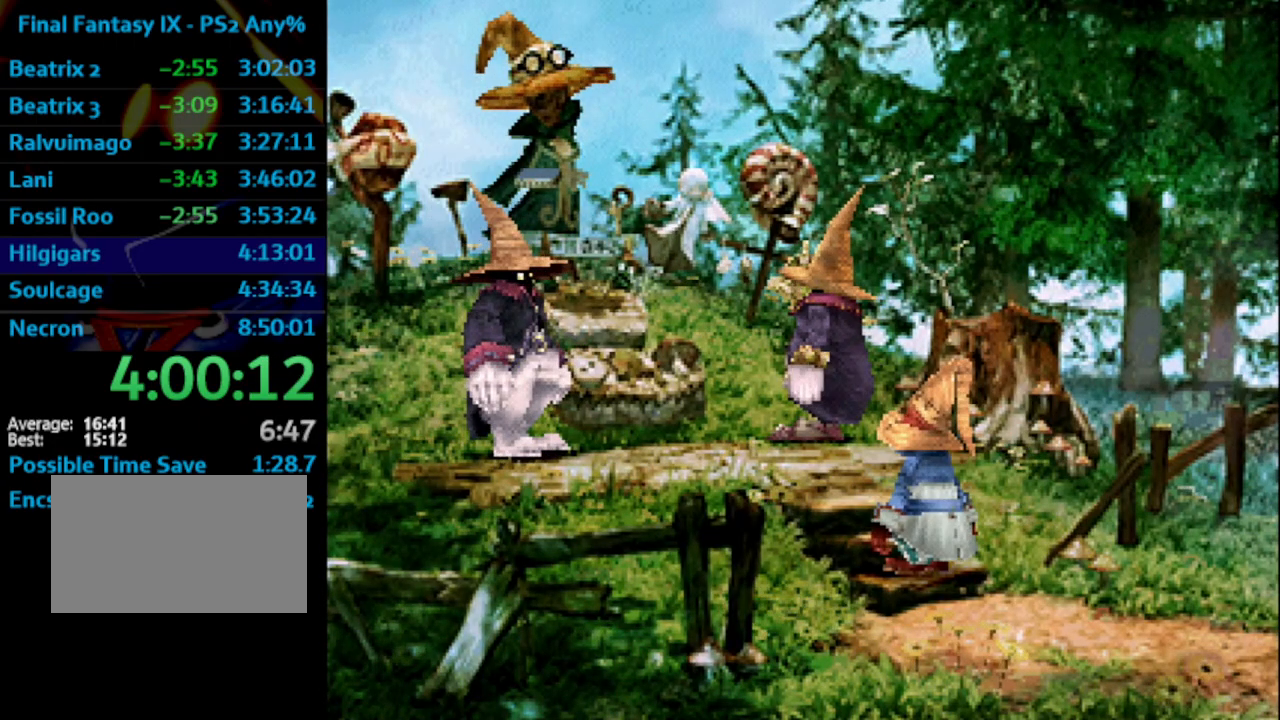
{"buttons": ["CROSS"], "left_stick": "center", "right_stick": "center", "events": [[50, "CROSS", "down"], [67, "SQUARE", "up"], [117, "CROSS", "up"], [150, "SQUARE", "down"], [183, "CROSS", "down"], [183, "SQUARE", "up"], [217, "CROSS", "up"], [267, "SQUARE", "down"], [300, "CROSS", "down"], [317, "CROSS", "up"], [383, "CROSS", "down"], [383, "SQUARE", "up"], [450, "CROSS", "up"], [450, "SQUARE", "down"], [467, "CROSS", "down"], [483, "SQUARE", "up"]]}
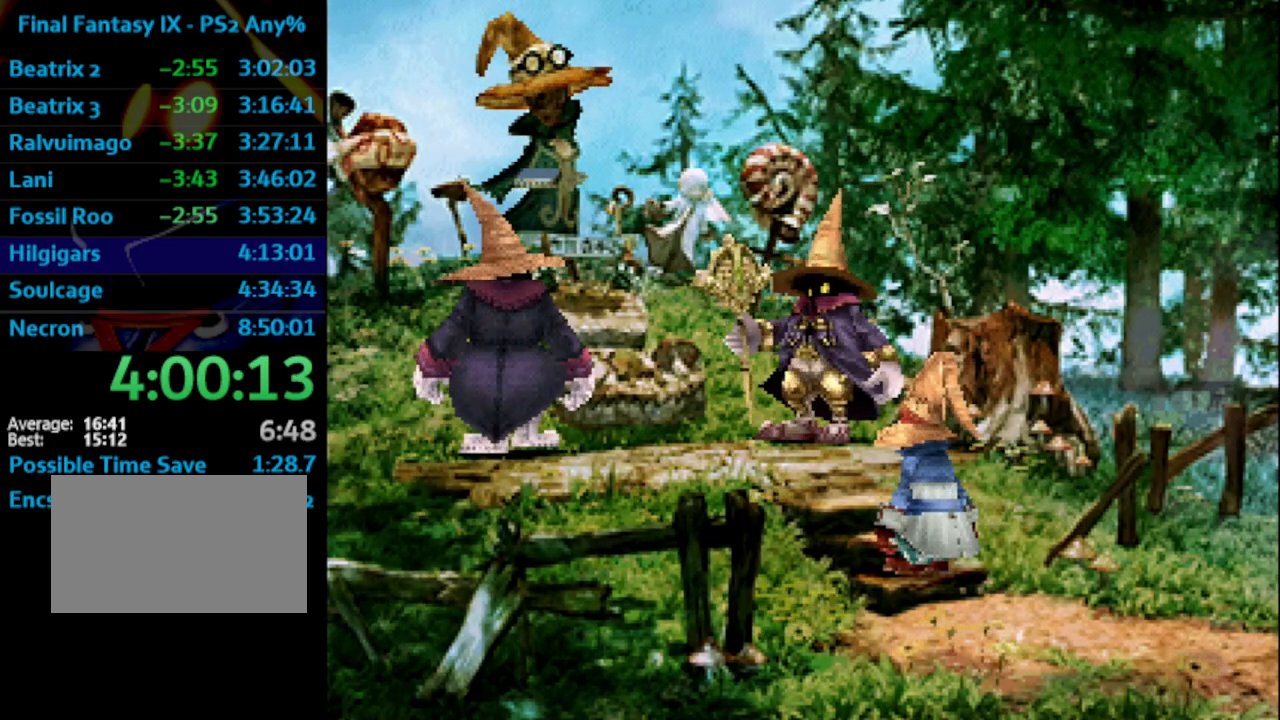
{"buttons": [], "left_stick": "center", "right_stick": "center", "events": [[17, "CROSS", "up"], [50, "SQUARE", "down"], [117, "CROSS", "down"], [117, "SQUARE", "up"], [167, "CROSS", "up"], [183, "SQUARE", "down"], [233, "CROSS", "down"], [233, "SQUARE", "up"], [283, "CROSS", "up"], [317, "SQUARE", "down"], [350, "CROSS", "down"], [367, "CROSS", "up"], [367, "SQUARE", "up"], [433, "CROSS", "down"], [433, "SQUARE", "down"], [450, "SQUARE", "up"], [483, "CROSS", "up"]]}
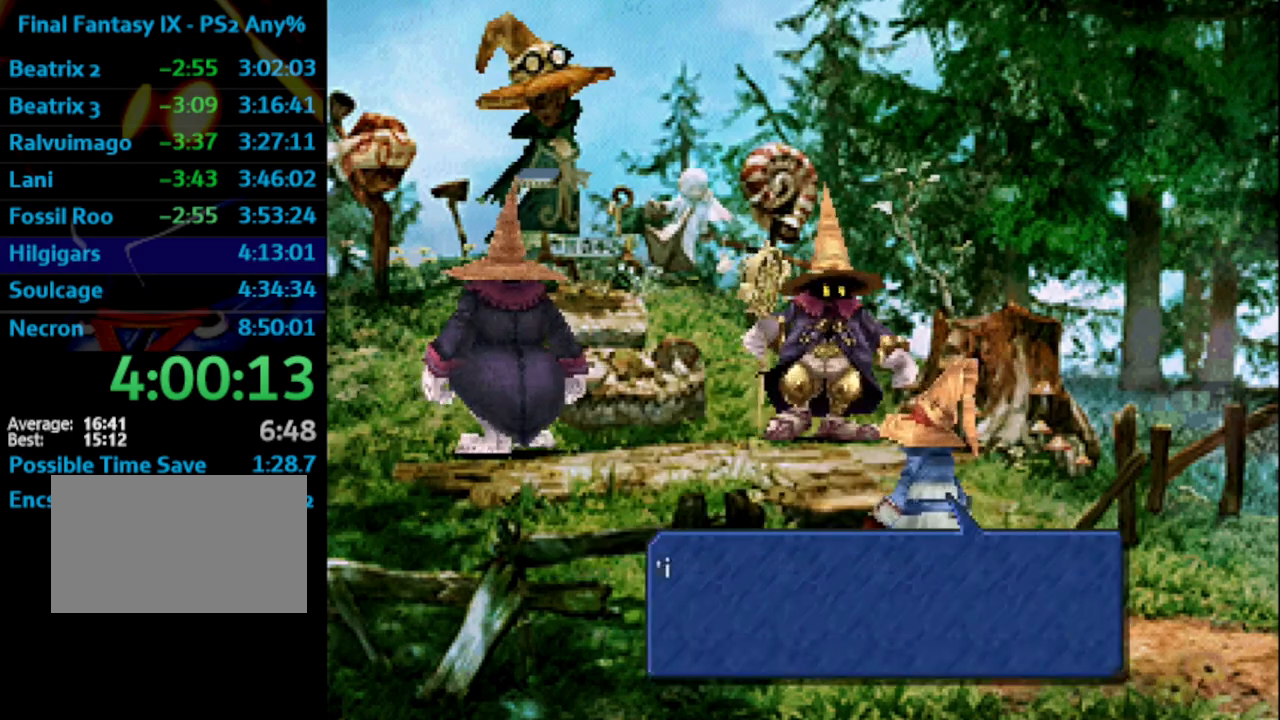
{"buttons": ["CROSS"], "left_stick": "center", "right_stick": "center", "events": [[33, "SQUARE", "down"], [83, "CROSS", "down"], [83, "SQUARE", "up"], [133, "CROSS", "up"], [167, "SQUARE", "down"], [200, "CROSS", "down"], [200, "SQUARE", "up"], [267, "CROSS", "up"], [317, "SQUARE", "down"], [367, "CROSS", "down"], [367, "SQUARE", "up"], [400, "CROSS", "up"], [450, "SQUARE", "down"], [500, "CROSS", "down"], [500, "SQUARE", "up"]]}
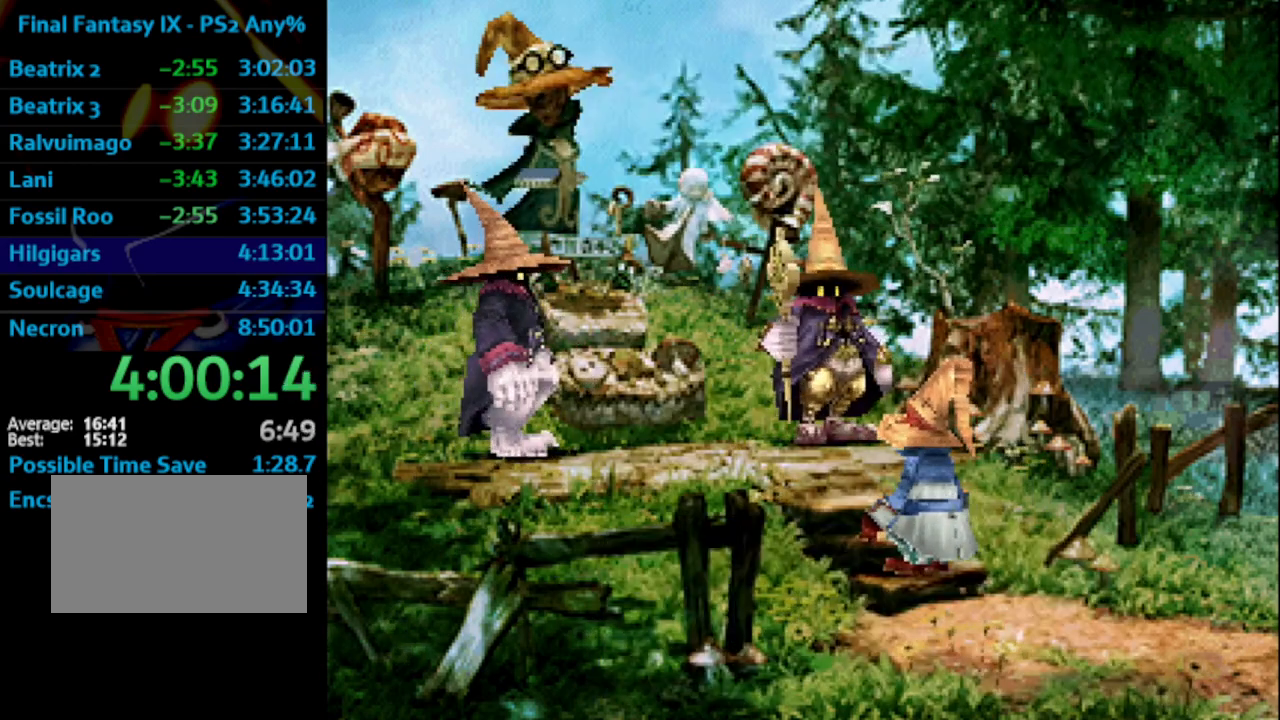
{"buttons": [], "left_stick": "center", "right_stick": "center", "events": [[33, "CROSS", "up"], [83, "SQUARE", "down"], [133, "CROSS", "down"], [150, "SQUARE", "up"], [183, "CROSS", "up"], [200, "SQUARE", "down"], [283, "CROSS", "down"], [283, "SQUARE", "up"], [317, "CROSS", "up"], [383, "SQUARE", "down"], [400, "SQUARE", "up"], [417, "CROSS", "down"], [433, "CROSS", "up"]]}
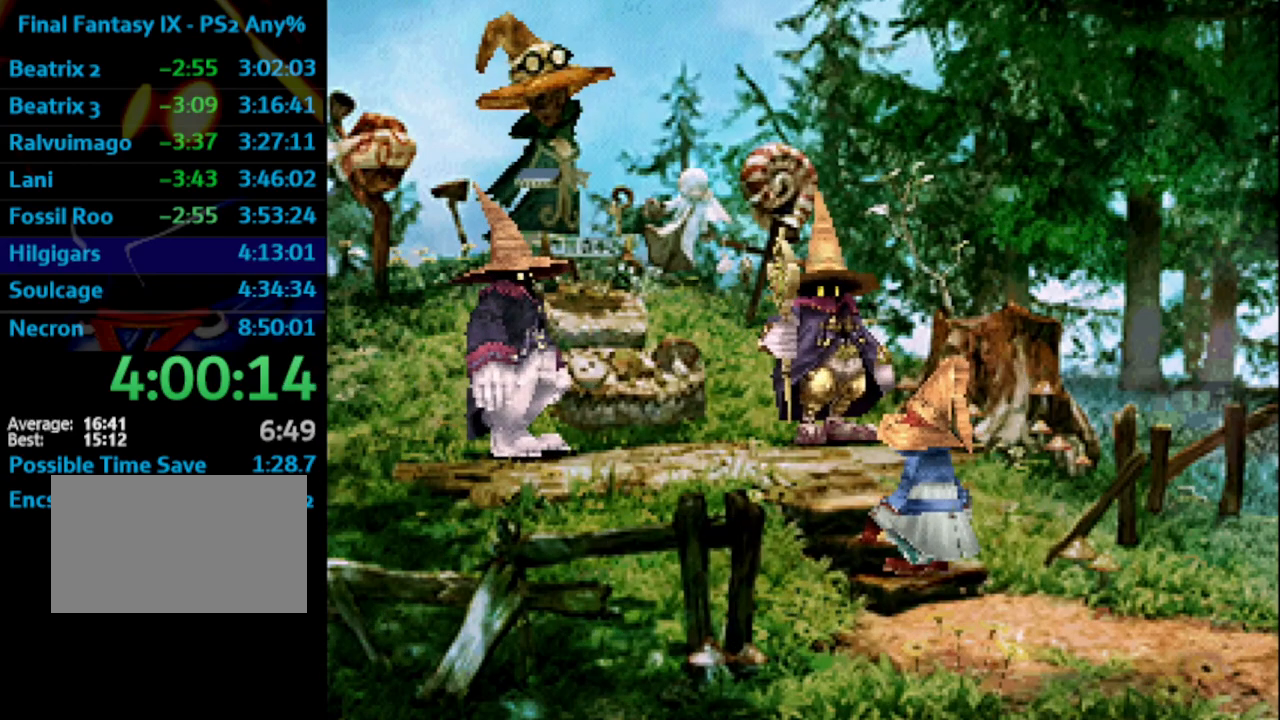
{"buttons": ["SQUARE"], "left_stick": "center", "right_stick": "center", "events": [[67, "SQUARE", "down"], [117, "SQUARE", "up"], [133, "CROSS", "down"], [150, "CROSS", "up"], [167, "SQUARE", "down"], [250, "CROSS", "down"], [250, "SQUARE", "up"], [267, "CROSS", "up"], [317, "SQUARE", "down"], [367, "SQUARE", "up"], [383, "CROSS", "down"], [400, "CROSS", "up"], [450, "SQUARE", "down"]]}
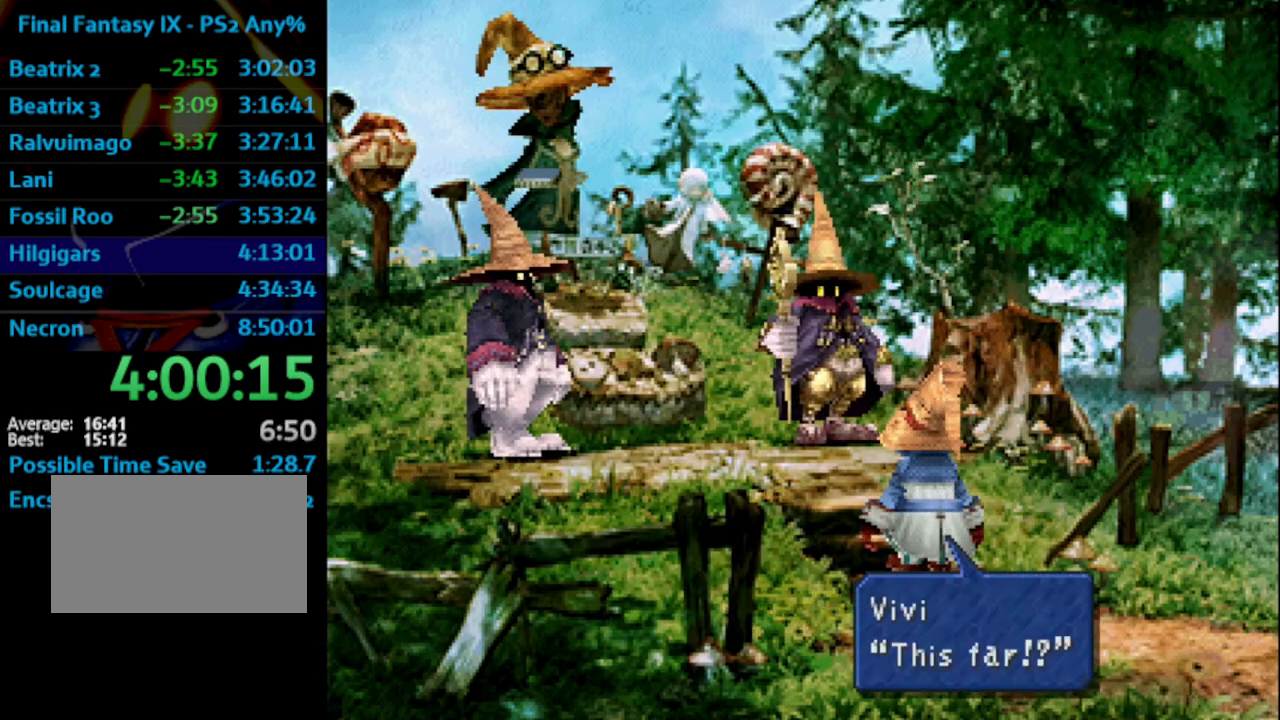
{"buttons": [], "left_stick": "center", "right_stick": "center", "events": [[17, "SQUARE", "up"], [217, "SQUARE", "down"], [267, "CROSS", "down"], [267, "SQUARE", "up"], [317, "CROSS", "up"], [367, "SQUARE", "down"], [417, "CROSS", "down"], [417, "SQUARE", "up"], [467, "CROSS", "up"]]}
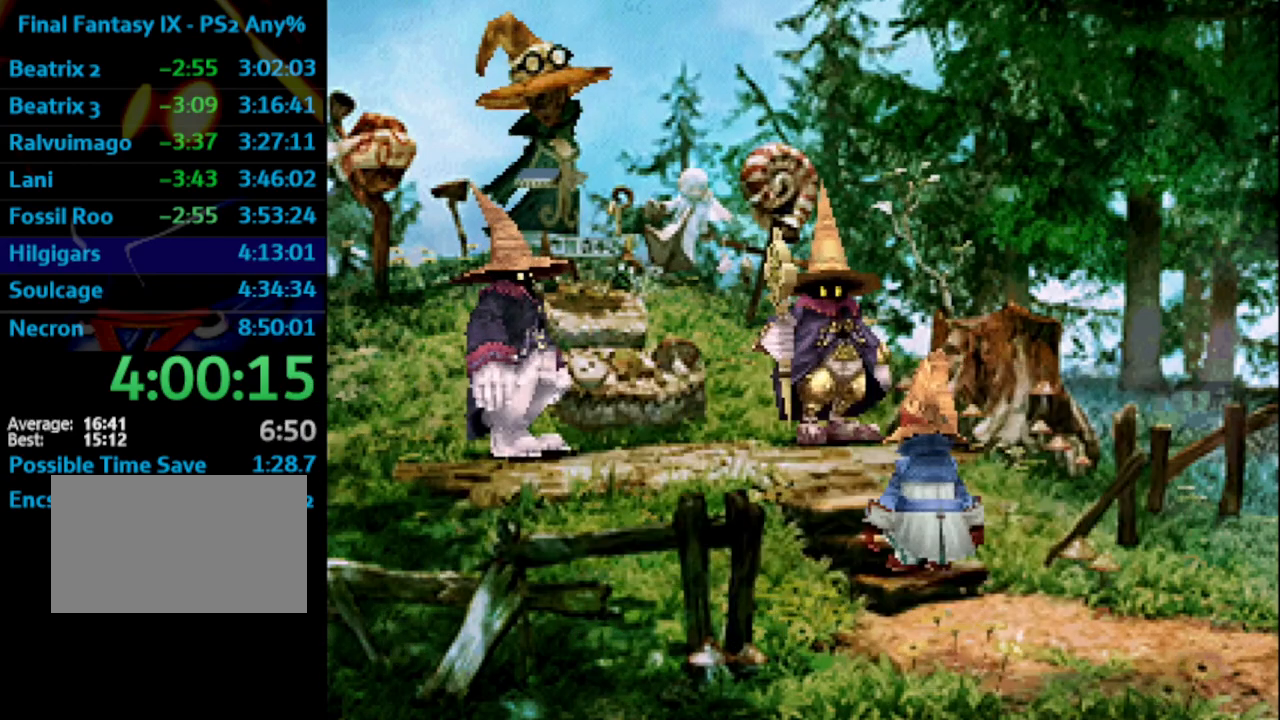
{"buttons": ["SQUARE"], "left_stick": "center", "right_stick": "center", "events": [[17, "SQUARE", "down"], [50, "CROSS", "down"], [67, "SQUARE", "up"], [133, "CROSS", "up"], [133, "SQUARE", "down"], [200, "CROSS", "down"], [200, "SQUARE", "up"], [250, "CROSS", "up"], [267, "SQUARE", "down"], [317, "CROSS", "down"], [333, "SQUARE", "up"], [383, "CROSS", "up"], [400, "SQUARE", "down"], [450, "SQUARE", "up"], [500, "SQUARE", "down"]]}
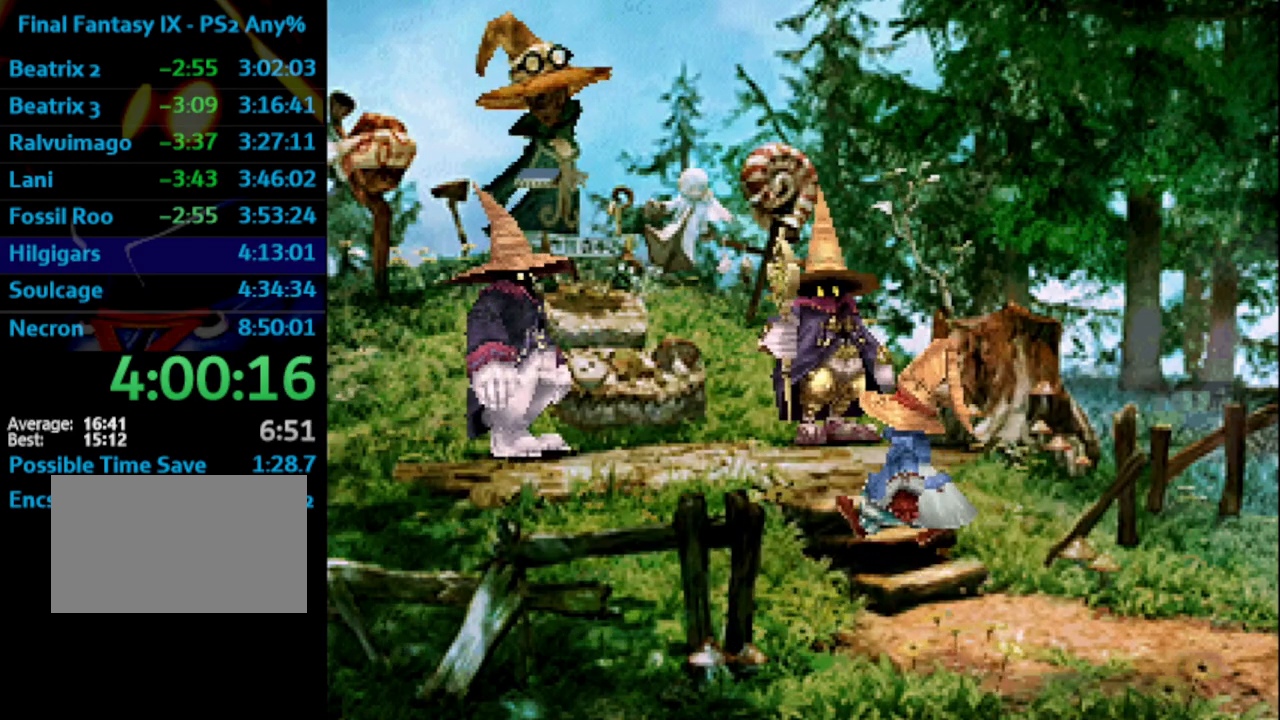
{"buttons": [], "left_stick": "center", "right_stick": "center", "events": [[33, "CROSS", "down"], [50, "SQUARE", "up"], [83, "CROSS", "up"], [117, "SQUARE", "down"], [167, "CROSS", "down"], [167, "SQUARE", "up"], [200, "CROSS", "up"], [217, "SQUARE", "down"], [250, "SQUARE", "up"], [333, "SQUARE", "down"], [383, "CROSS", "down"], [383, "SQUARE", "up"], [417, "CROSS", "up"], [433, "SQUARE", "down"], [483, "SQUARE", "up"]]}
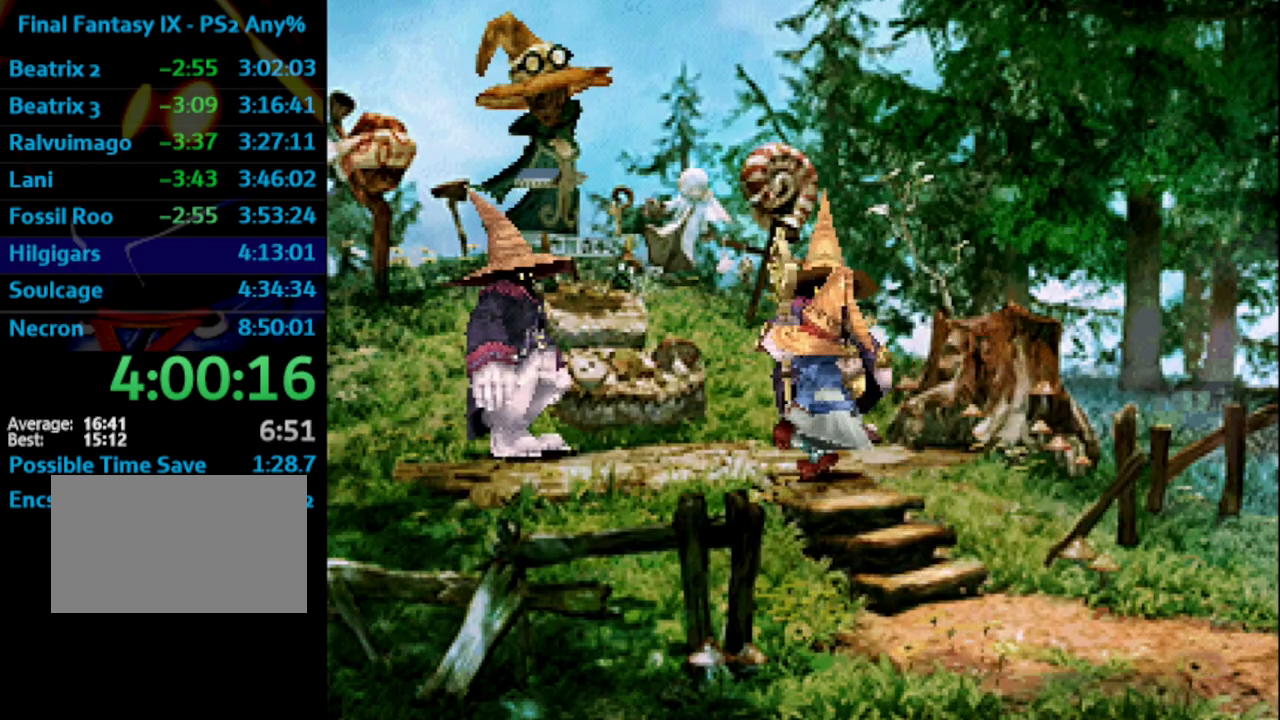
{"buttons": ["CROSS"], "left_stick": "center", "right_stick": "center", "events": [[50, "SQUARE", "down"], [100, "CROSS", "down"], [100, "SQUARE", "up"], [117, "CROSS", "up"], [300, "CROSS", "down"], [333, "CROSS", "up"], [367, "SQUARE", "down"], [383, "SQUARE", "up"], [483, "SQUARE", "down"], [500, "CROSS", "down"], [500, "SQUARE", "up"]]}
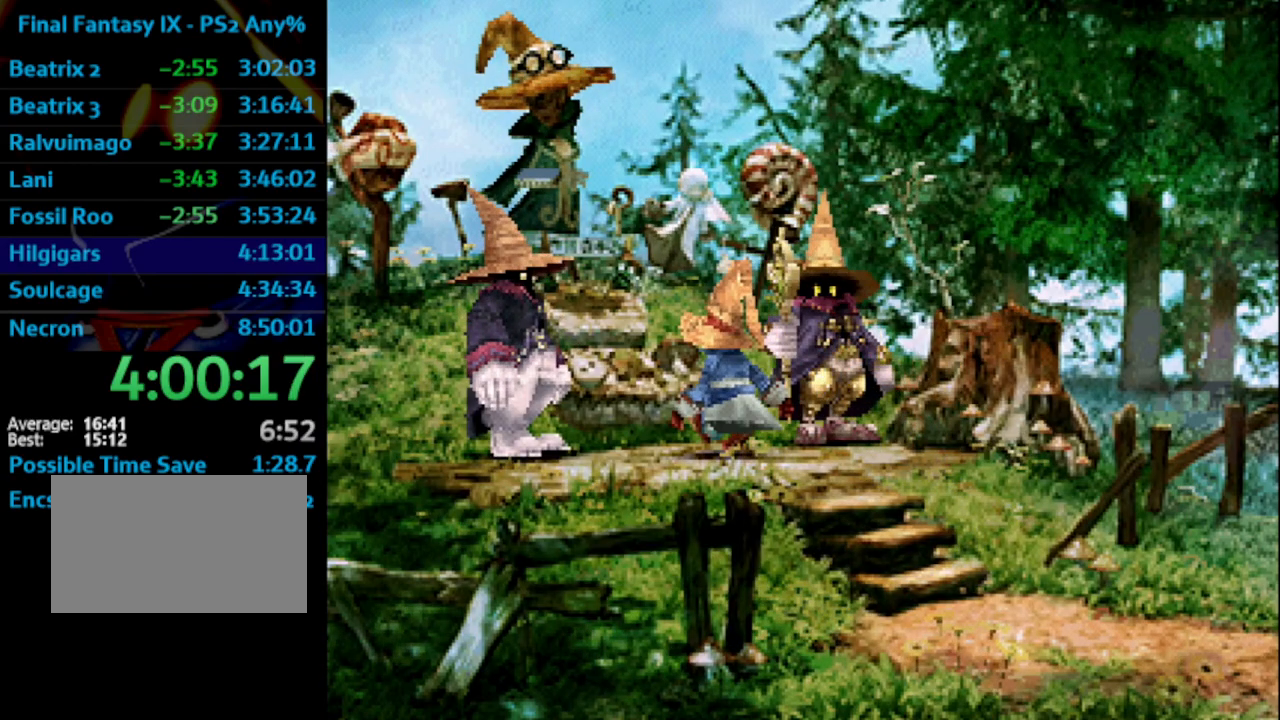
{"buttons": ["SQUARE"], "left_stick": "center", "right_stick": "center", "events": [[50, "CROSS", "up"], [83, "SQUARE", "down"], [117, "CROSS", "down"], [117, "SQUARE", "up"], [133, "CROSS", "up"], [167, "SQUARE", "down"], [217, "CROSS", "down"], [217, "SQUARE", "up"], [267, "CROSS", "up"], [267, "SQUARE", "down"], [333, "CROSS", "down"], [333, "SQUARE", "up"], [350, "CROSS", "up"], [383, "SQUARE", "down"], [400, "CROSS", "down"], [400, "SQUARE", "up"], [467, "CROSS", "up"], [500, "SQUARE", "down"]]}
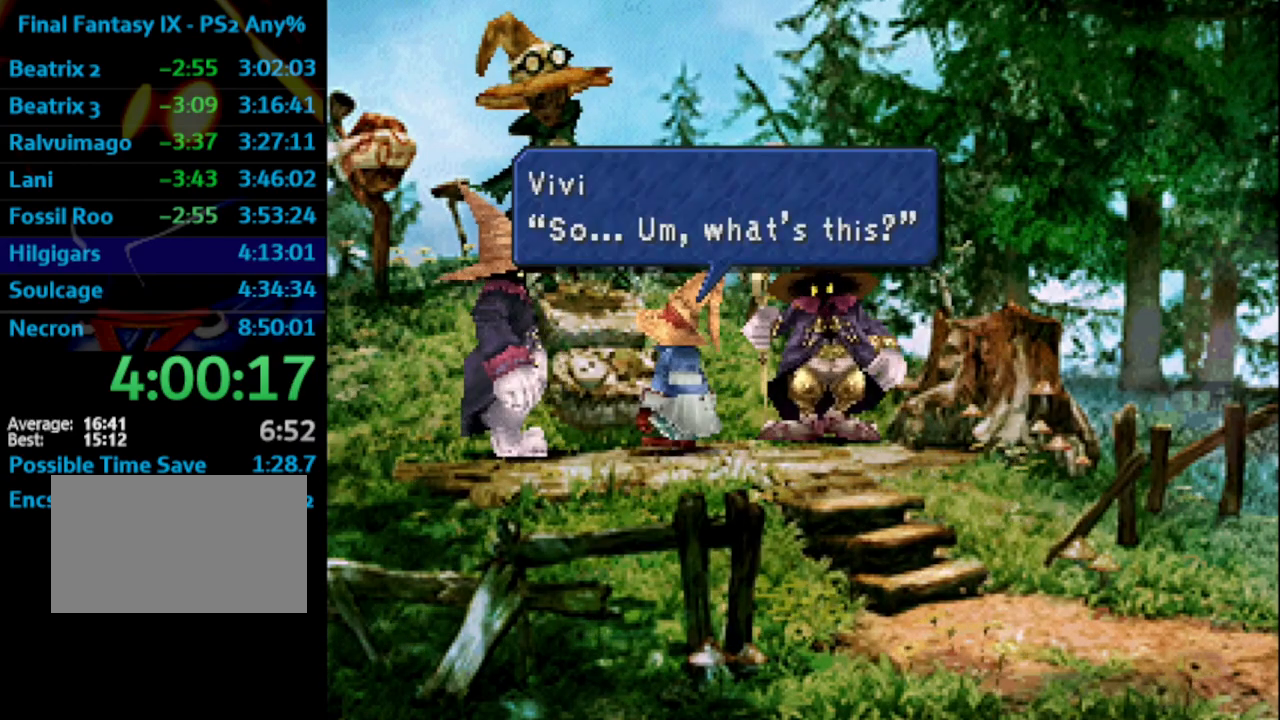
{"buttons": ["SQUARE"], "left_stick": "center", "right_stick": "center", "events": [[33, "CROSS", "down"], [33, "SQUARE", "up"], [67, "CROSS", "up"], [117, "CROSS", "down"], [150, "CROSS", "up"], [183, "SQUARE", "down"], [200, "SQUARE", "up"], [217, "CROSS", "down"], [267, "CROSS", "up"], [300, "SQUARE", "down"], [333, "CROSS", "down"], [333, "SQUARE", "up"], [367, "CROSS", "up"], [383, "SQUARE", "down"], [450, "SQUARE", "up"], [500, "SQUARE", "down"]]}
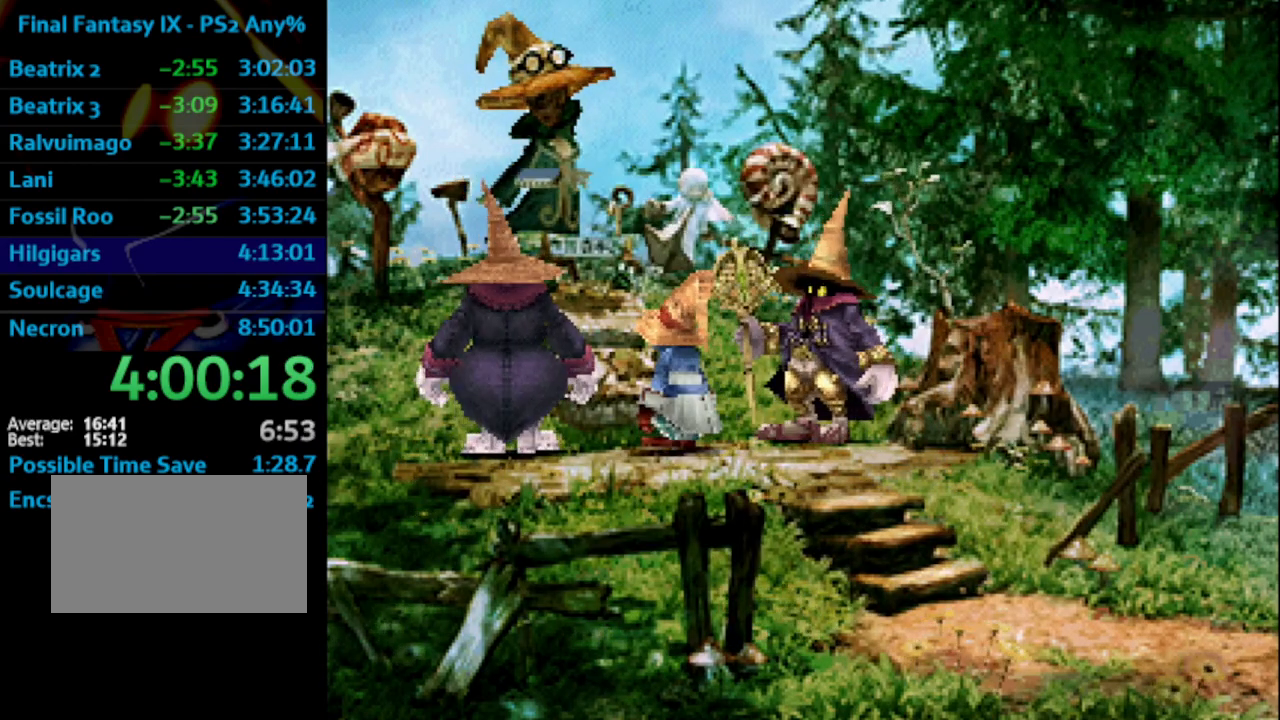
{"buttons": [], "left_stick": "center", "right_stick": "center", "events": [[33, "CROSS", "down"], [50, "SQUARE", "up"], [67, "CROSS", "up"], [150, "CROSS", "down"], [183, "CROSS", "up"], [183, "SQUARE", "down"], [250, "CROSS", "down"], [250, "SQUARE", "up"], [283, "CROSS", "up"], [300, "SQUARE", "down"], [383, "CROSS", "down"], [383, "SQUARE", "up"], [433, "CROSS", "up"], [450, "SQUARE", "down"], [483, "CROSS", "down"], [500, "CROSS", "up"], [500, "SQUARE", "up"]]}
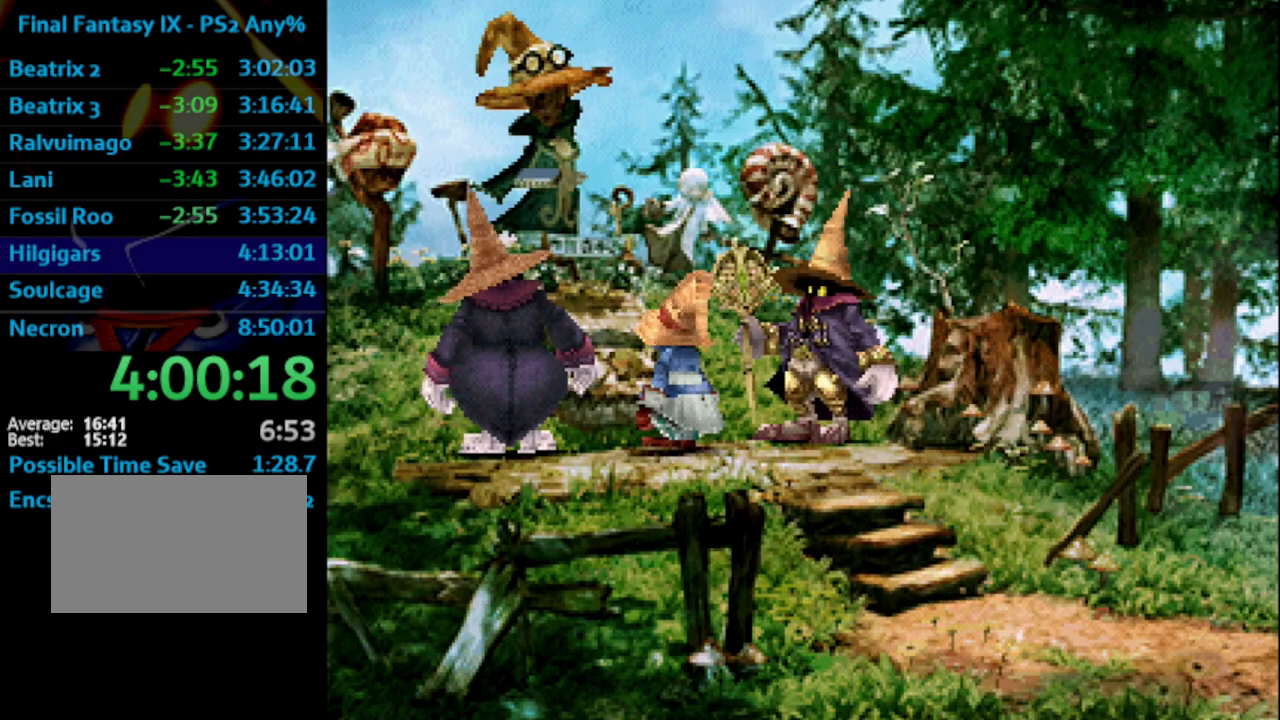
{"buttons": [], "left_stick": "center", "right_stick": "center", "events": [[33, "SQUARE", "down"], [67, "CROSS", "down"], [67, "SQUARE", "up"], [133, "CROSS", "up"], [150, "SQUARE", "down"], [217, "CROSS", "down"], [217, "SQUARE", "up"], [250, "CROSS", "up"], [267, "SQUARE", "down"], [350, "CROSS", "down"], [350, "SQUARE", "up"], [383, "CROSS", "up"], [417, "SQUARE", "down"], [450, "CROSS", "down"], [450, "SQUARE", "up"], [500, "CROSS", "up"]]}
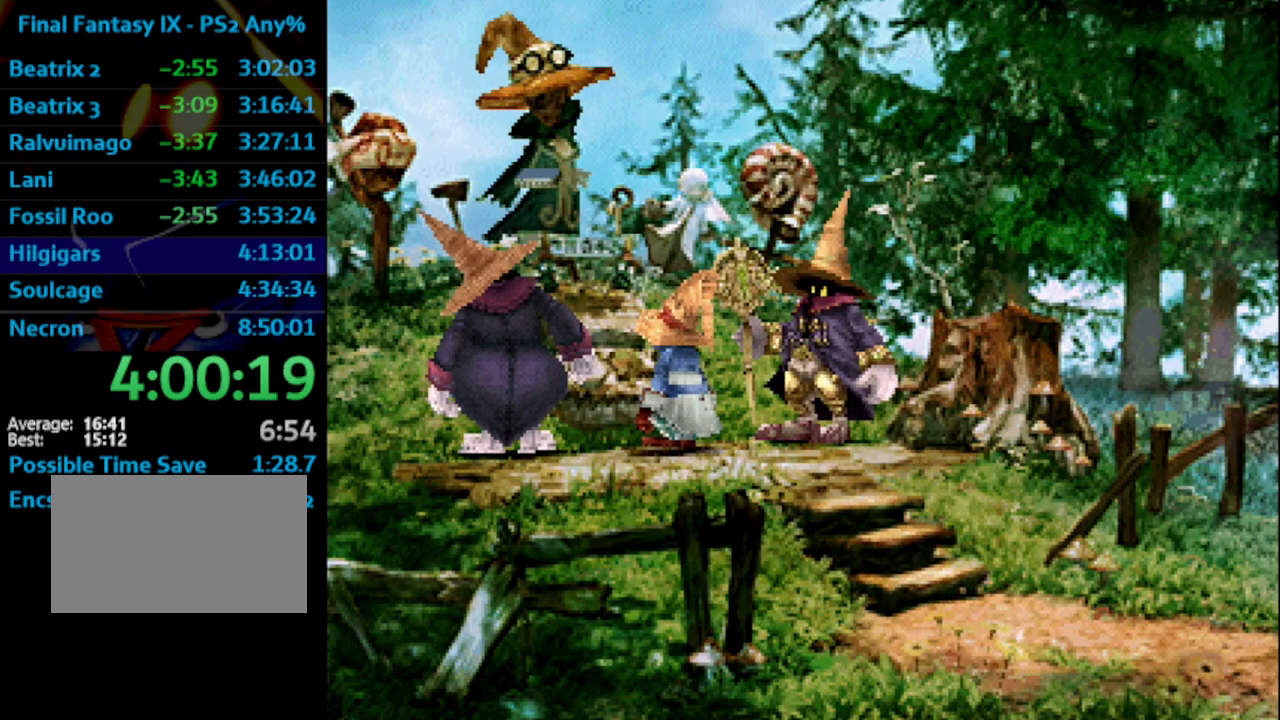
{"buttons": [], "left_stick": "center", "right_stick": "center", "events": [[17, "SQUARE", "down"], [100, "CROSS", "down"], [100, "SQUARE", "up"], [117, "CROSS", "up"], [167, "SQUARE", "down"], [200, "SQUARE", "up"], [233, "CROSS", "down"], [250, "CROSS", "up"], [300, "SQUARE", "down"], [333, "CROSS", "down"], [350, "SQUARE", "up"], [383, "CROSS", "up"], [417, "SQUARE", "down"], [450, "CROSS", "down"], [467, "SQUARE", "up"], [483, "CROSS", "up"]]}
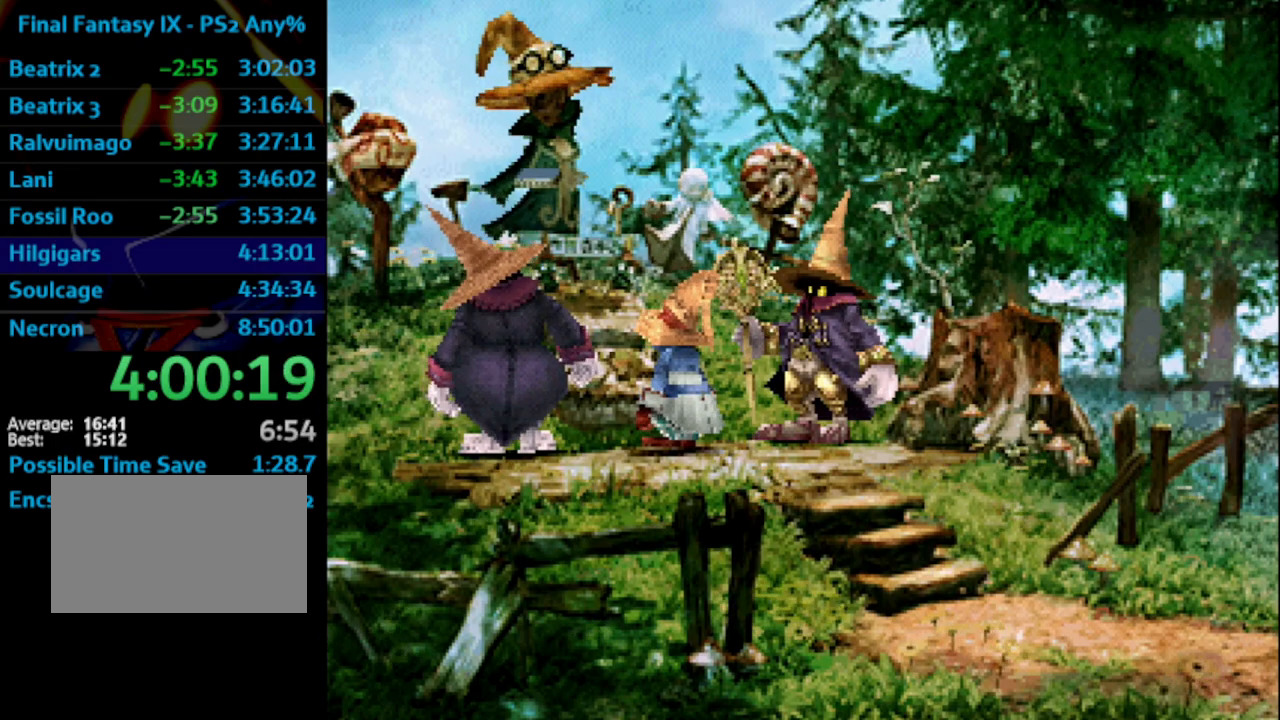
{"buttons": ["CROSS"], "left_stick": "center", "right_stick": "center", "events": [[17, "SQUARE", "down"], [50, "CROSS", "down"], [83, "CROSS", "up"], [83, "SQUARE", "up"], [117, "SQUARE", "down"], [183, "CROSS", "down"], [183, "SQUARE", "up"], [200, "CROSS", "up"], [200, "SQUARE", "down"], [283, "CROSS", "down"], [317, "CROSS", "up"], [383, "CROSS", "down"], [383, "SQUARE", "up"], [417, "CROSS", "up"], [433, "SQUARE", "down"], [483, "CROSS", "down"], [483, "SQUARE", "up"]]}
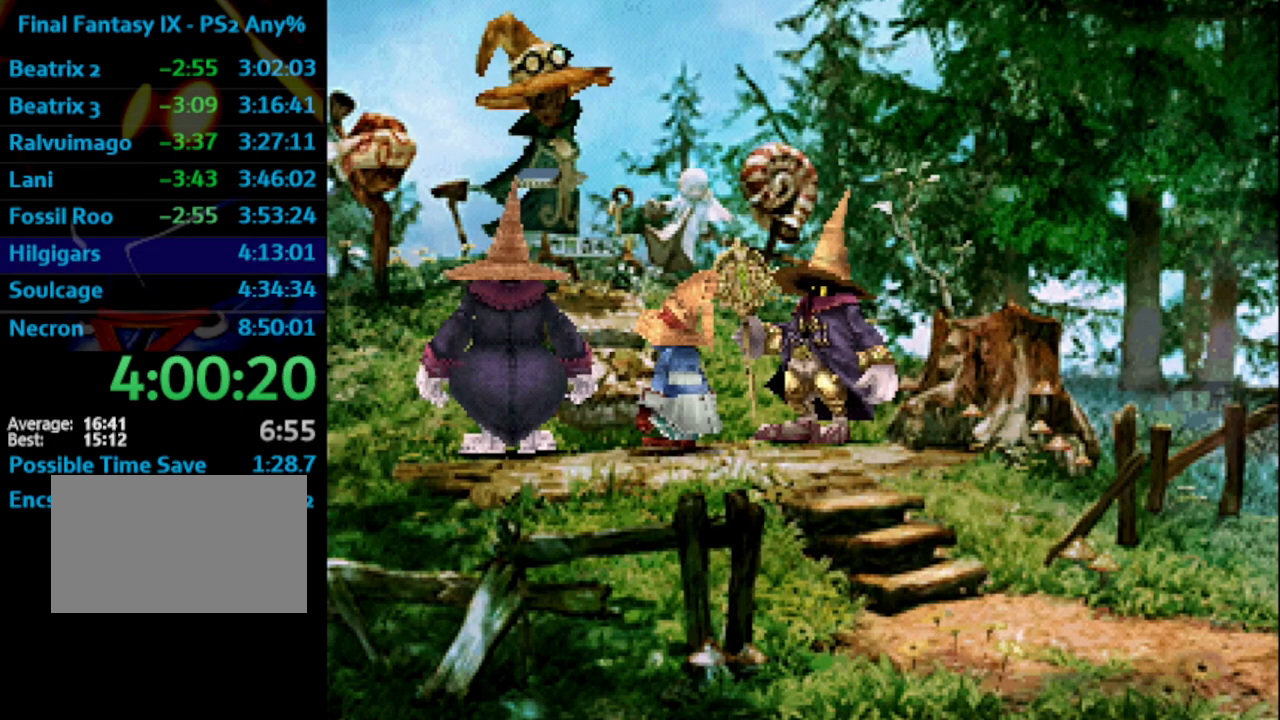
{"buttons": [], "left_stick": "center", "right_stick": "center", "events": [[50, "CROSS", "up"], [133, "CROSS", "down"], [167, "CROSS", "up"], [250, "SQUARE", "down"], [283, "CROSS", "down"], [283, "SQUARE", "up"], [333, "CROSS", "up"], [367, "SQUARE", "down"], [417, "CROSS", "down"], [417, "SQUARE", "up"], [433, "CROSS", "up"]]}
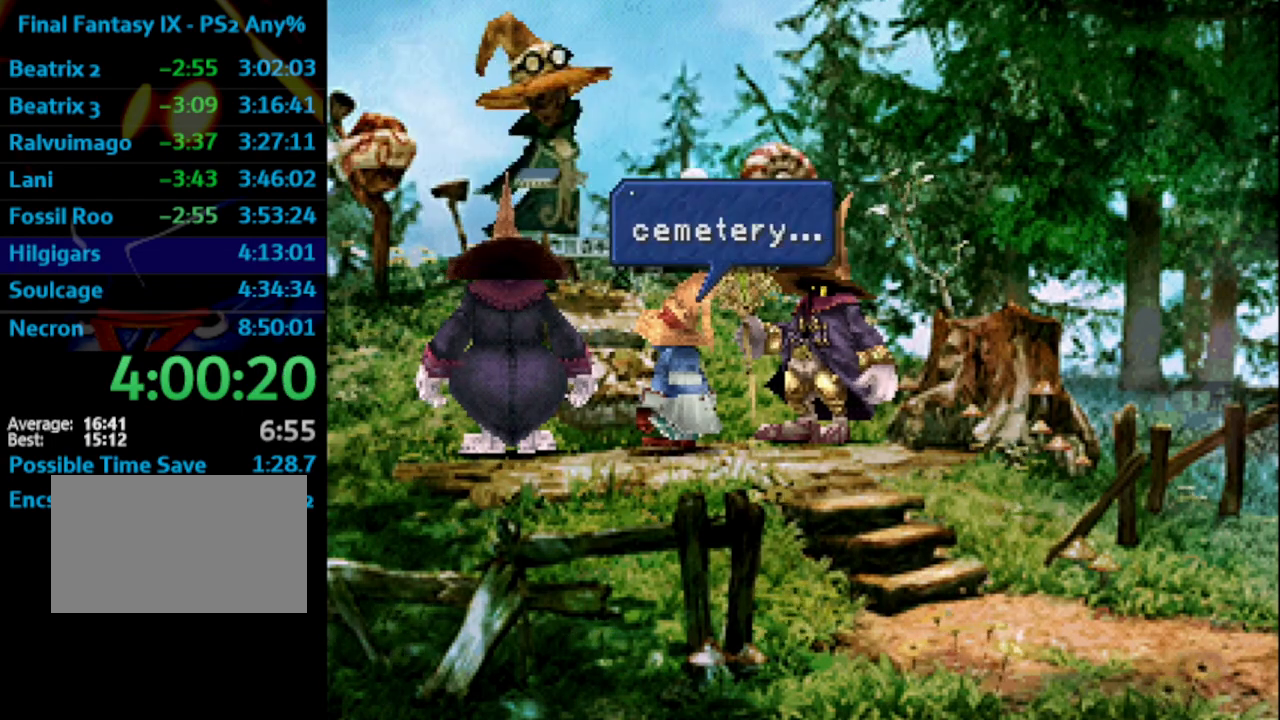
{"buttons": [], "left_stick": "center", "right_stick": "center", "events": [[167, "CROSS", "down"], [200, "CROSS", "up"], [233, "SQUARE", "down"], [300, "SQUARE", "up"], [317, "CROSS", "down"], [333, "CROSS", "up"], [400, "SQUARE", "down"], [417, "SQUARE", "up"], [433, "CROSS", "down"], [483, "CROSS", "up"]]}
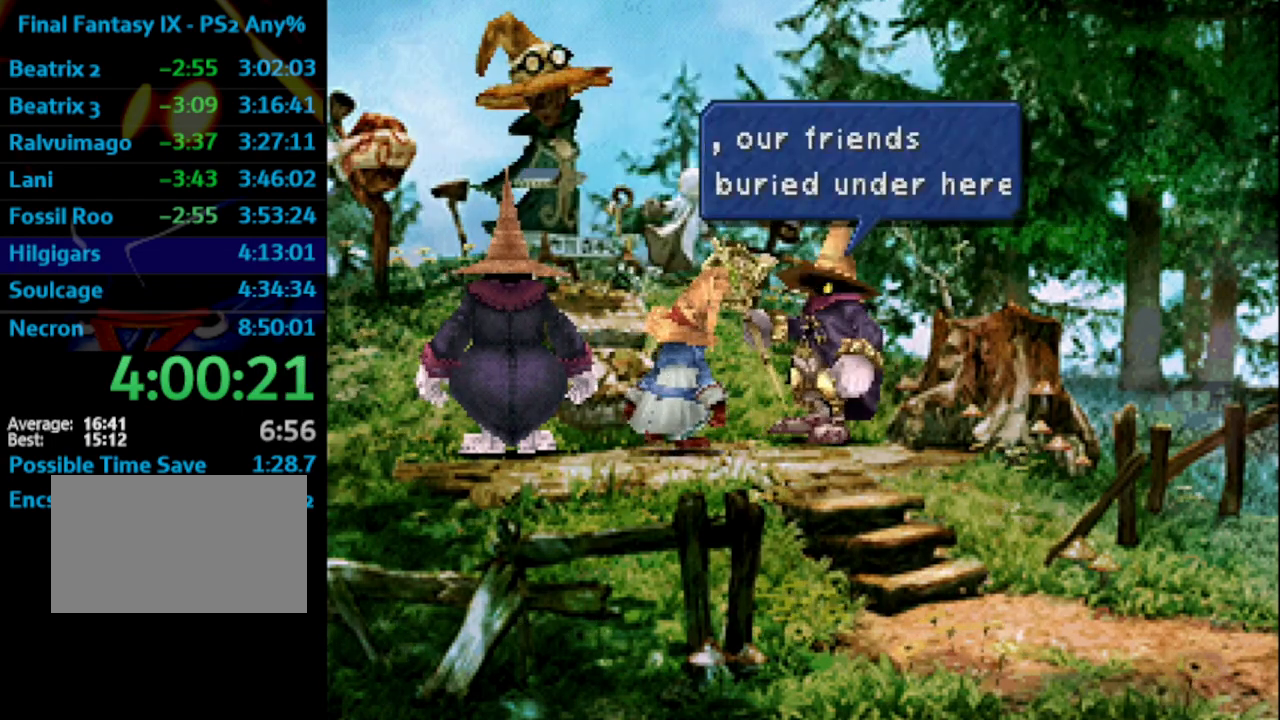
{"buttons": ["CROSS", "SQUARE"], "left_stick": "center", "right_stick": "center", "events": [[17, "SQUARE", "down"], [67, "CROSS", "down"], [83, "SQUARE", "up"], [117, "CROSS", "up"], [133, "SQUARE", "down"], [183, "CROSS", "down"], [183, "SQUARE", "up"], [217, "CROSS", "up"], [250, "SQUARE", "down"], [283, "CROSS", "down"], [300, "CROSS", "up"], [300, "SQUARE", "up"], [450, "SQUARE", "down"], [500, "CROSS", "down"]]}
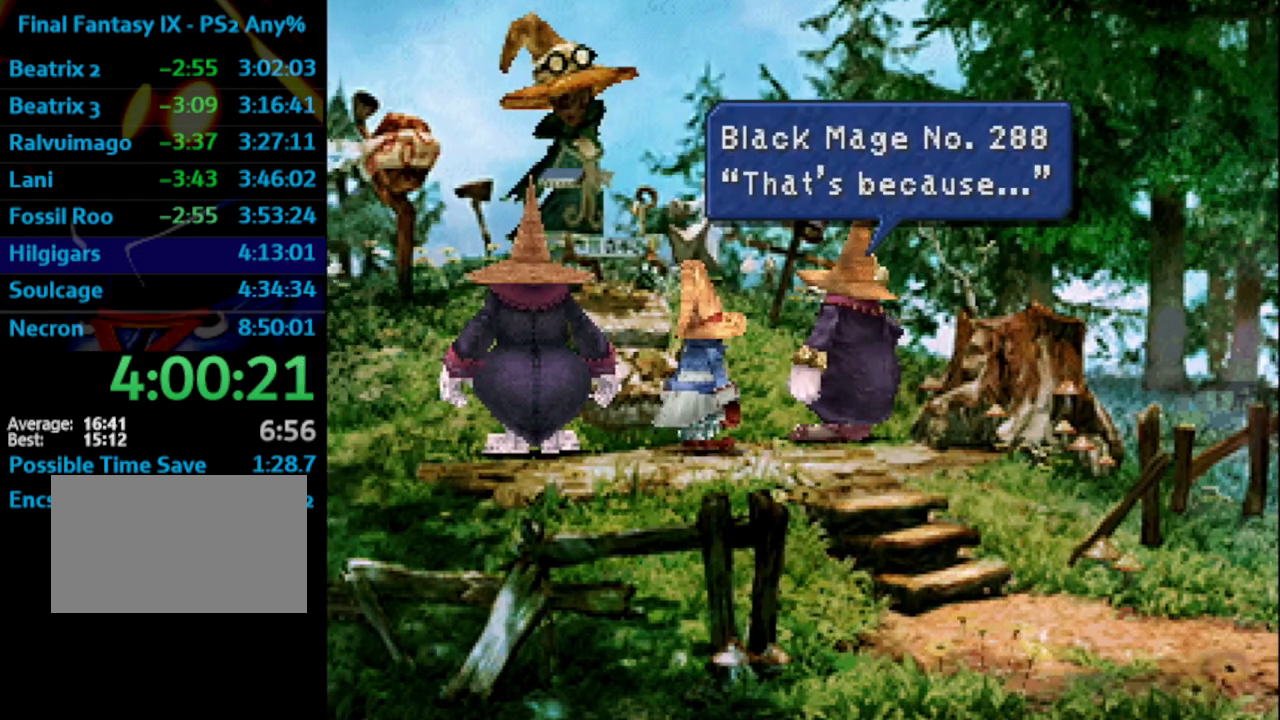
{"buttons": [], "left_stick": "center", "right_stick": "center", "events": [[17, "SQUARE", "up"], [83, "CROSS", "up"], [83, "SQUARE", "down"], [133, "SQUARE", "up"], [183, "SQUARE", "down"], [217, "CROSS", "down"], [217, "SQUARE", "up"], [267, "CROSS", "up"], [300, "SQUARE", "down"], [367, "CROSS", "down"], [367, "SQUARE", "up"], [400, "CROSS", "up"], [400, "SQUARE", "down"], [450, "CROSS", "down"], [450, "SQUARE", "up"], [483, "CROSS", "up"]]}
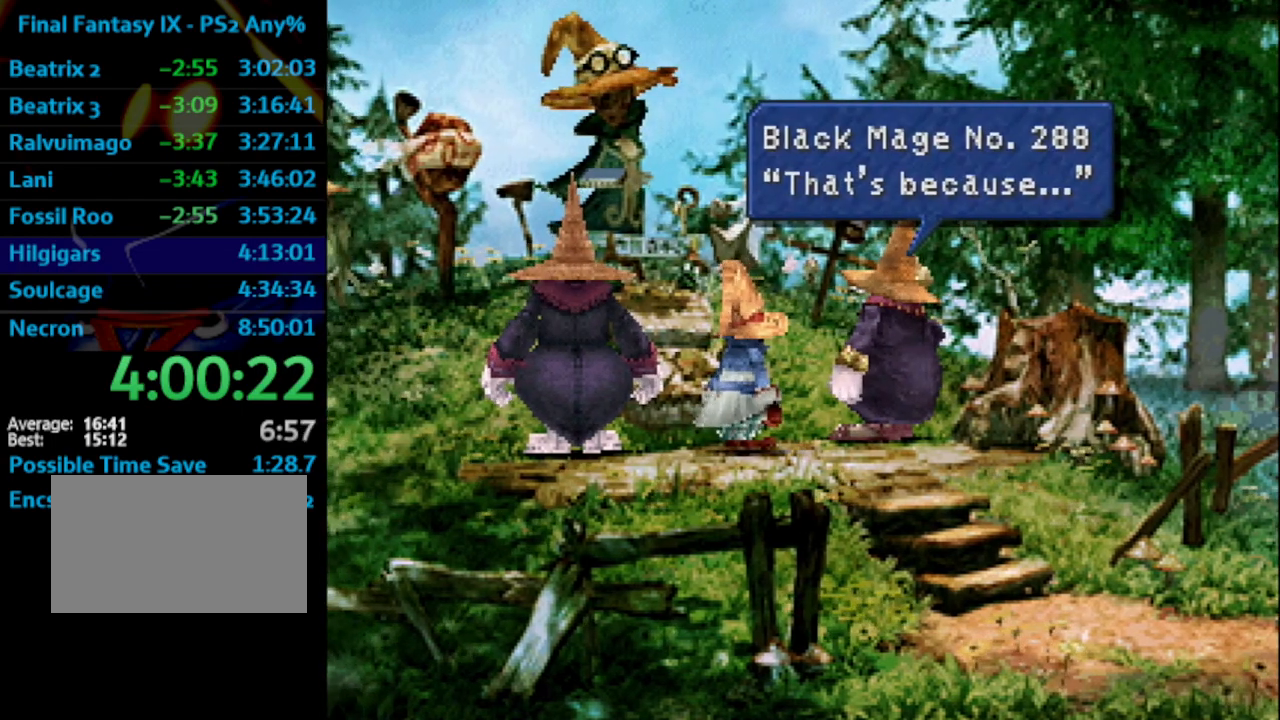
{"buttons": ["SQUARE"], "left_stick": "center", "right_stick": "center", "events": [[17, "SQUARE", "down"], [50, "CROSS", "down"], [50, "SQUARE", "up"], [100, "CROSS", "up"], [217, "SQUARE", "down"], [250, "SQUARE", "up"], [300, "SQUARE", "down"], [333, "CROSS", "down"], [333, "SQUARE", "up"], [400, "CROSS", "up"], [400, "SQUARE", "down"], [450, "CROSS", "down"], [450, "SQUARE", "up"], [483, "CROSS", "up"], [500, "SQUARE", "down"]]}
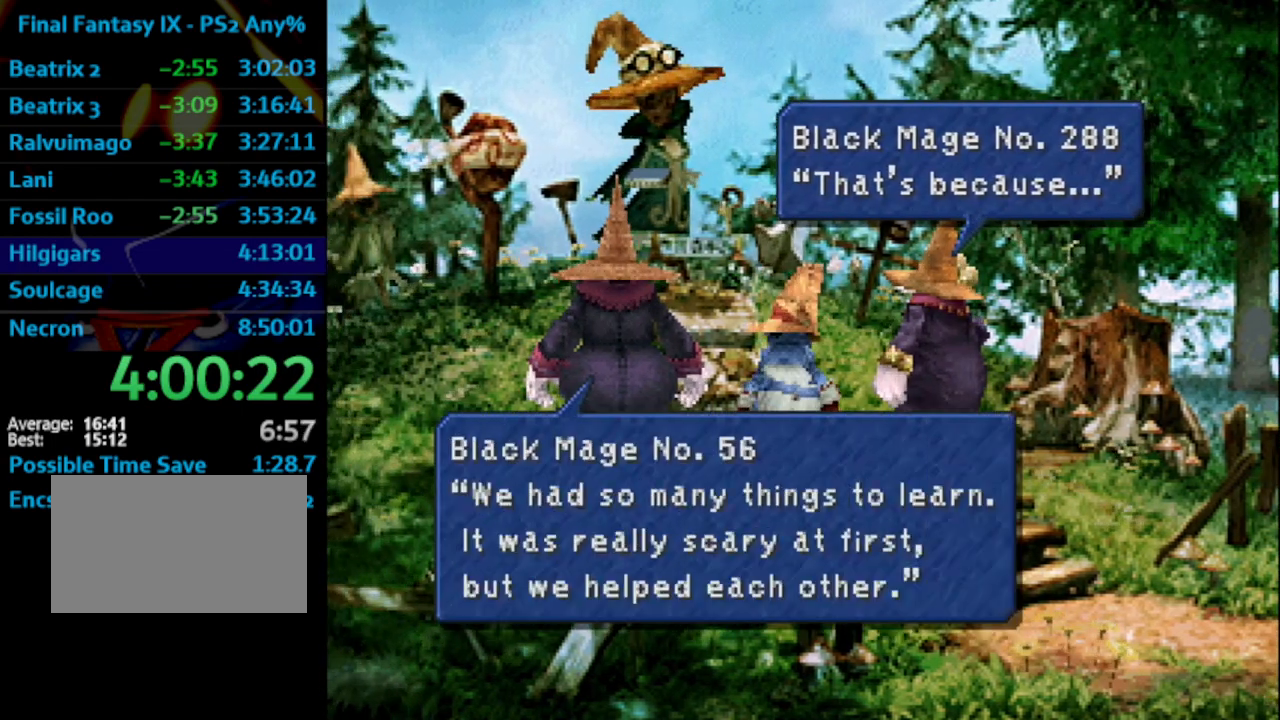
{"buttons": [], "left_stick": "center", "right_stick": "center", "events": [[17, "CROSS", "down"], [33, "SQUARE", "up"], [100, "CROSS", "up"], [117, "SQUARE", "down"], [150, "CROSS", "down"], [150, "SQUARE", "up"], [250, "SQUARE", "down"], [267, "SQUARE", "up"], [317, "CROSS", "up"], [317, "SQUARE", "down"], [367, "CROSS", "down"], [383, "CROSS", "up"], [450, "CROSS", "down"], [483, "SQUARE", "up"], [500, "CROSS", "up"]]}
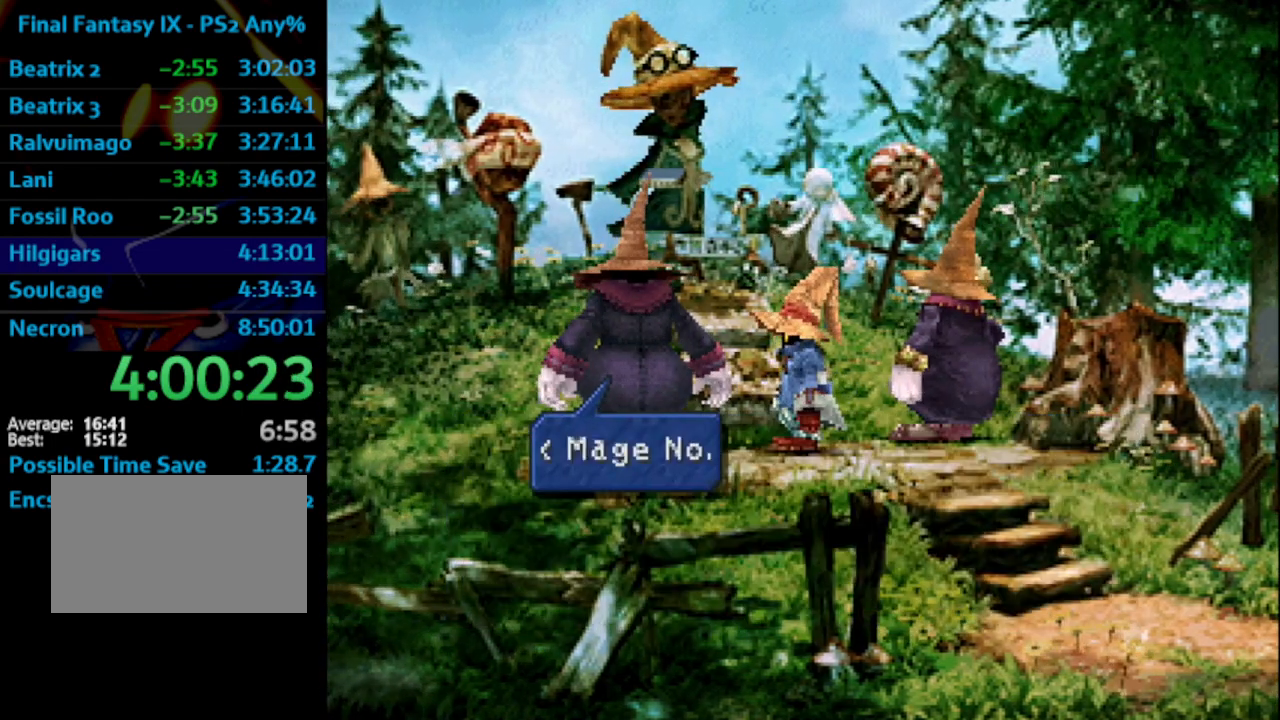
{"buttons": ["SQUARE"], "left_stick": "center", "right_stick": "center", "events": [[17, "CROSS", "down"], [83, "CROSS", "up"], [83, "SQUARE", "down"], [117, "CROSS", "down"], [117, "SQUARE", "up"], [150, "SQUARE", "down"], [217, "SQUARE", "up"], [267, "CROSS", "up"], [267, "SQUARE", "down"], [317, "CROSS", "down"], [333, "CROSS", "up"]]}